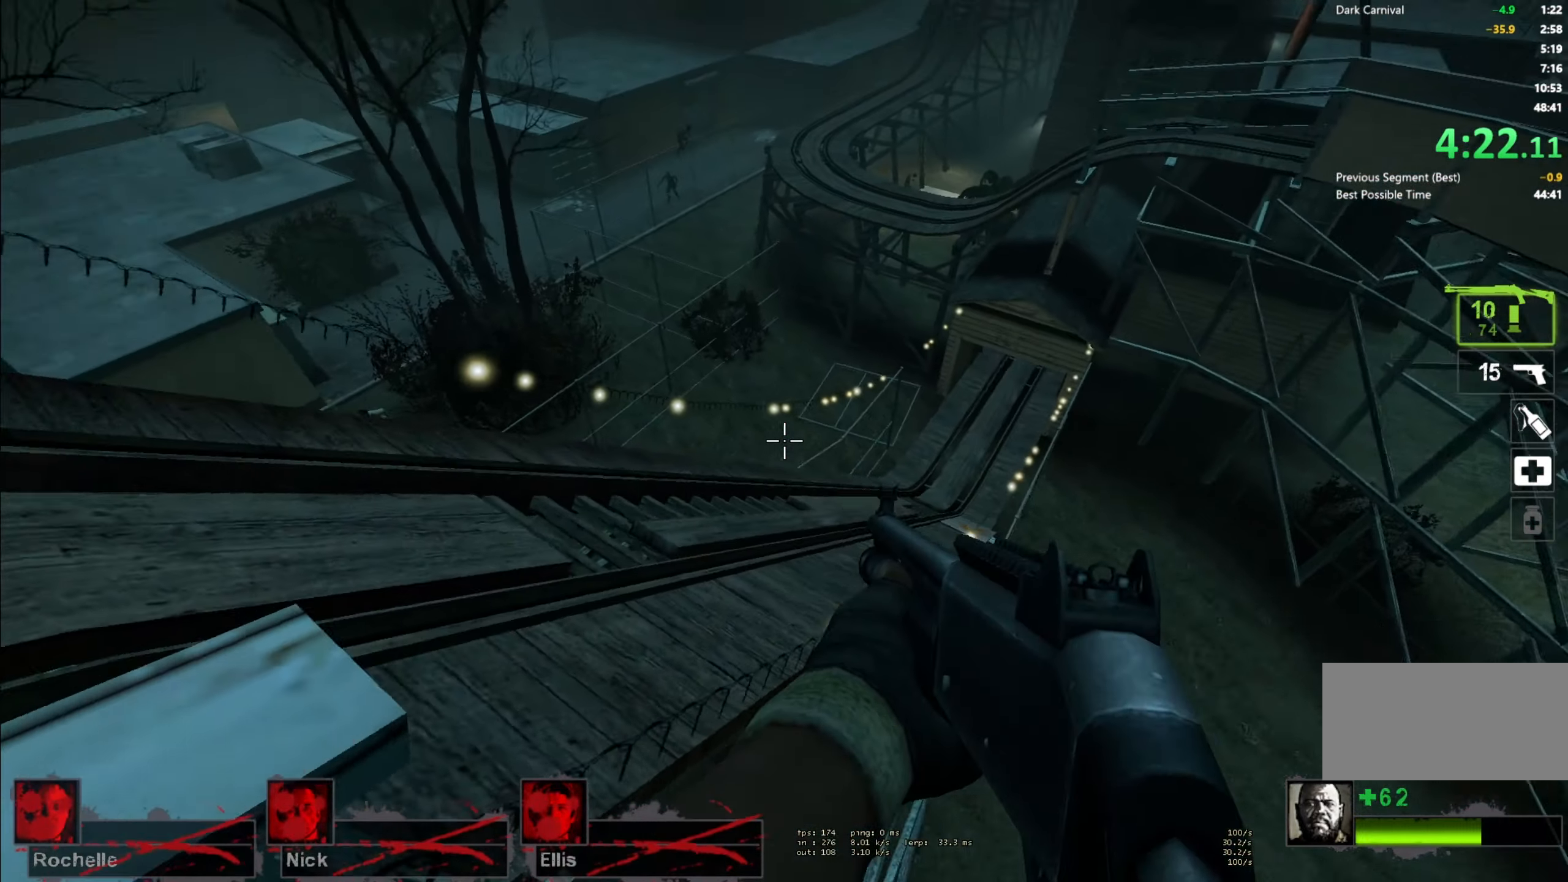
Gameplay with keyboard and mouse; each line is a JSON object with the keys and mouse buttons held at the frame after it. "events" lists presses ("down") and releases ("up") of "a", "ctrl", "d", "e", "f", "q", "r", "s", "shift", "space", "tab", "w", "mouse_left", "mouse_wheel" and "mouse_right" between this image and that frame as [ms after this image, input, new state], when the widget could be followed in between. "mouse_left", "mouse_wheel", "mouse_right" = the "left", "wheel", "right" buttons of the "mouse" list. No other keys are recorded. "wheel" means that the mouse wheel is clicked or scrolled. Mouse movement is not recorded.
{"keys": ["w"], "mouse": [], "events": []}
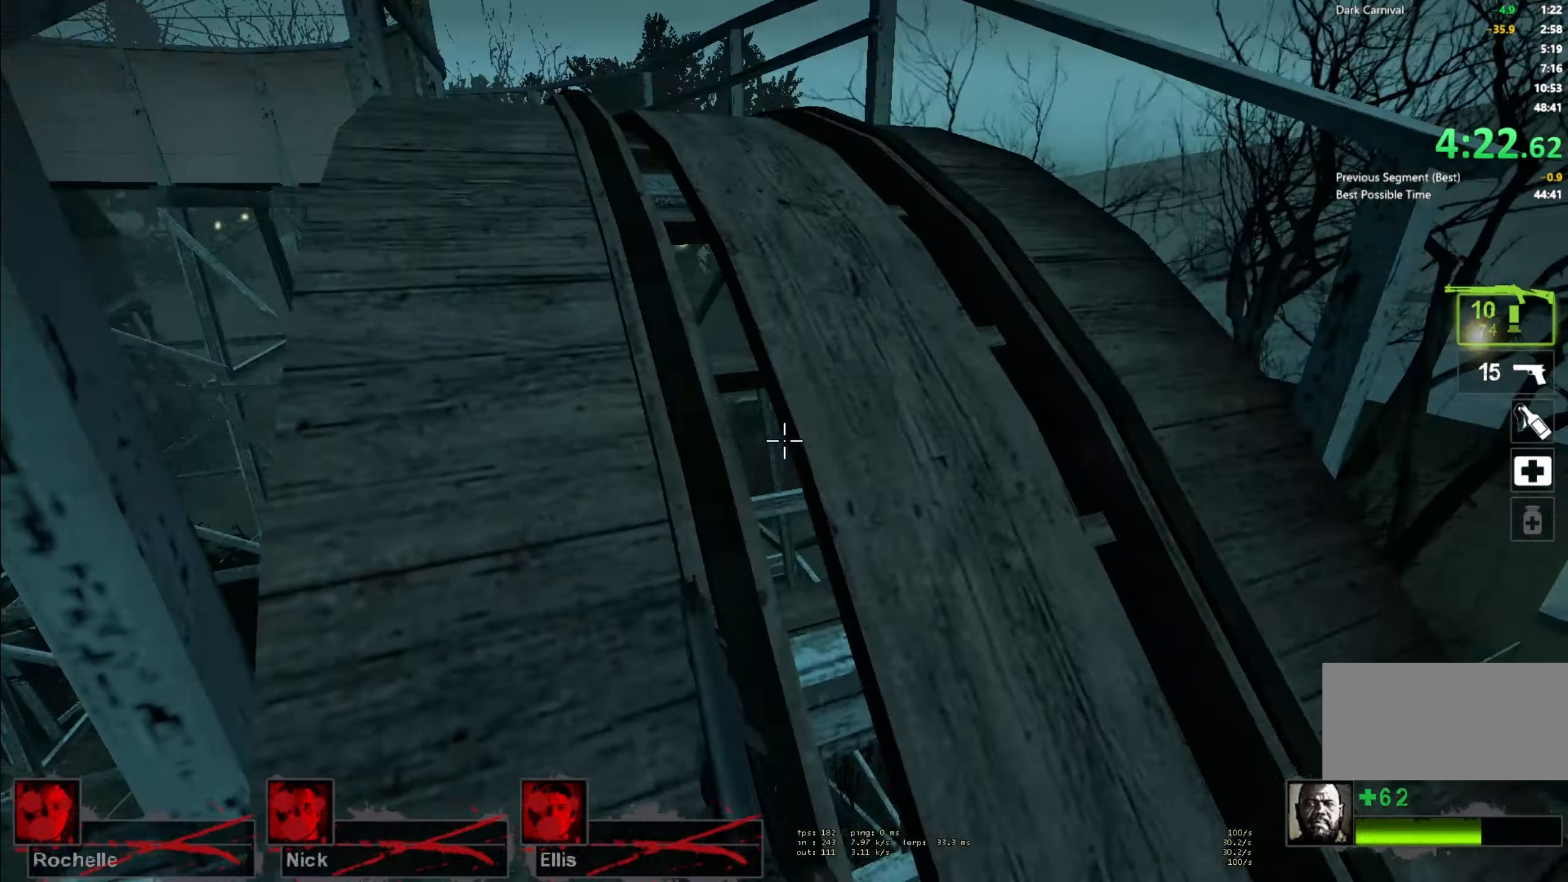
{"keys": ["d", "w"], "mouse": [], "events": [[467, "d", "down"]]}
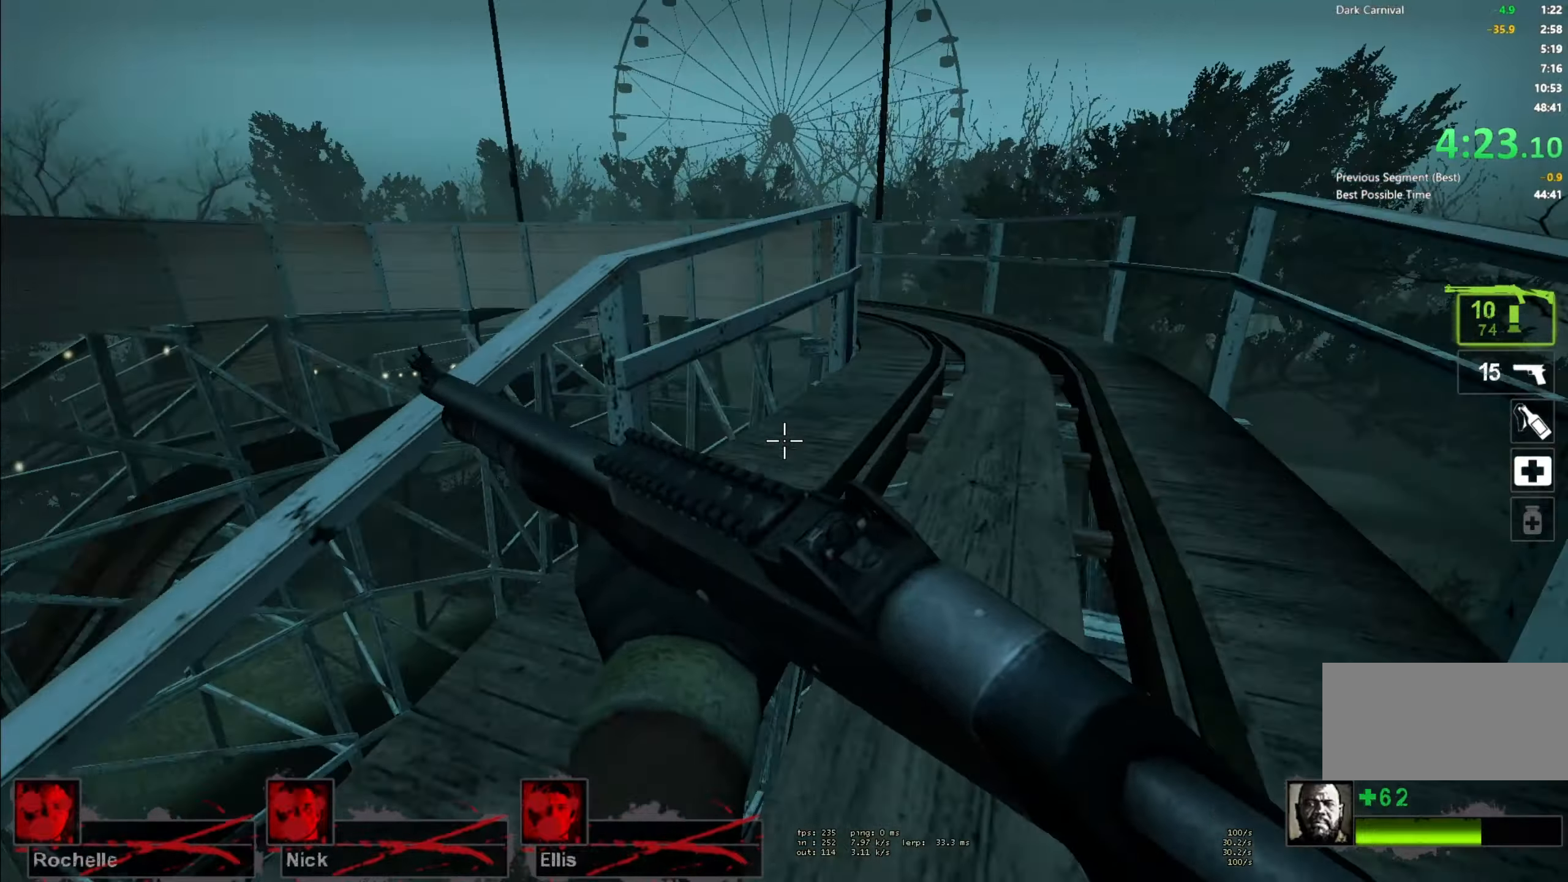
{"keys": ["w"], "mouse": [], "events": [[283, "d", "up"]]}
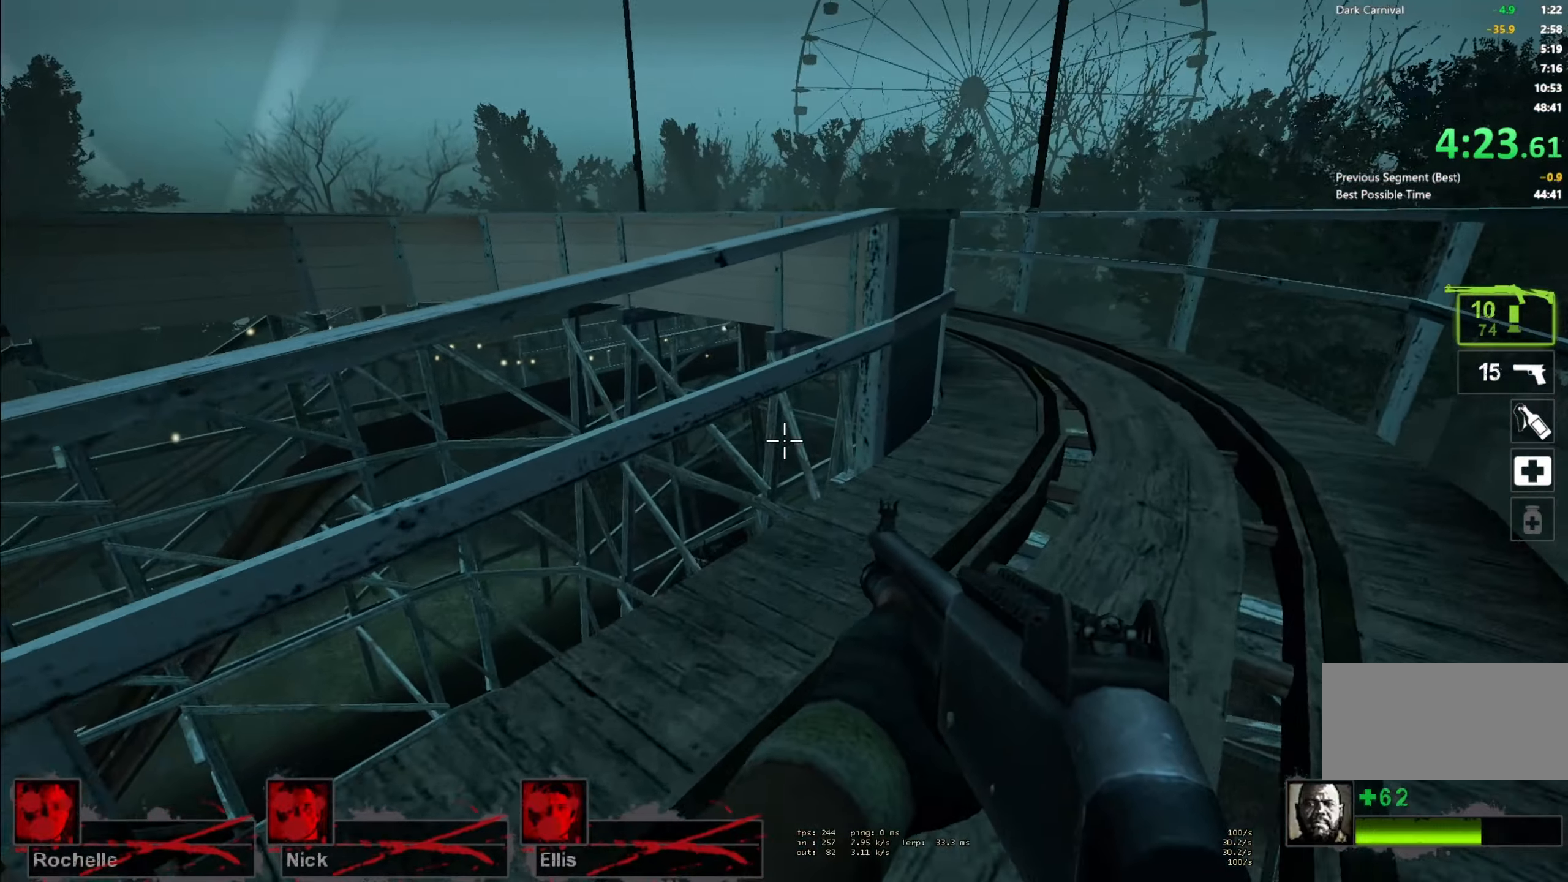
{"keys": ["a", "w"], "mouse": [], "events": [[33, "a", "down"], [200, "space", "down"], [250, "ctrl", "down"], [250, "w", "up"], [333, "space", "up"], [350, "w", "down"], [383, "ctrl", "up"]]}
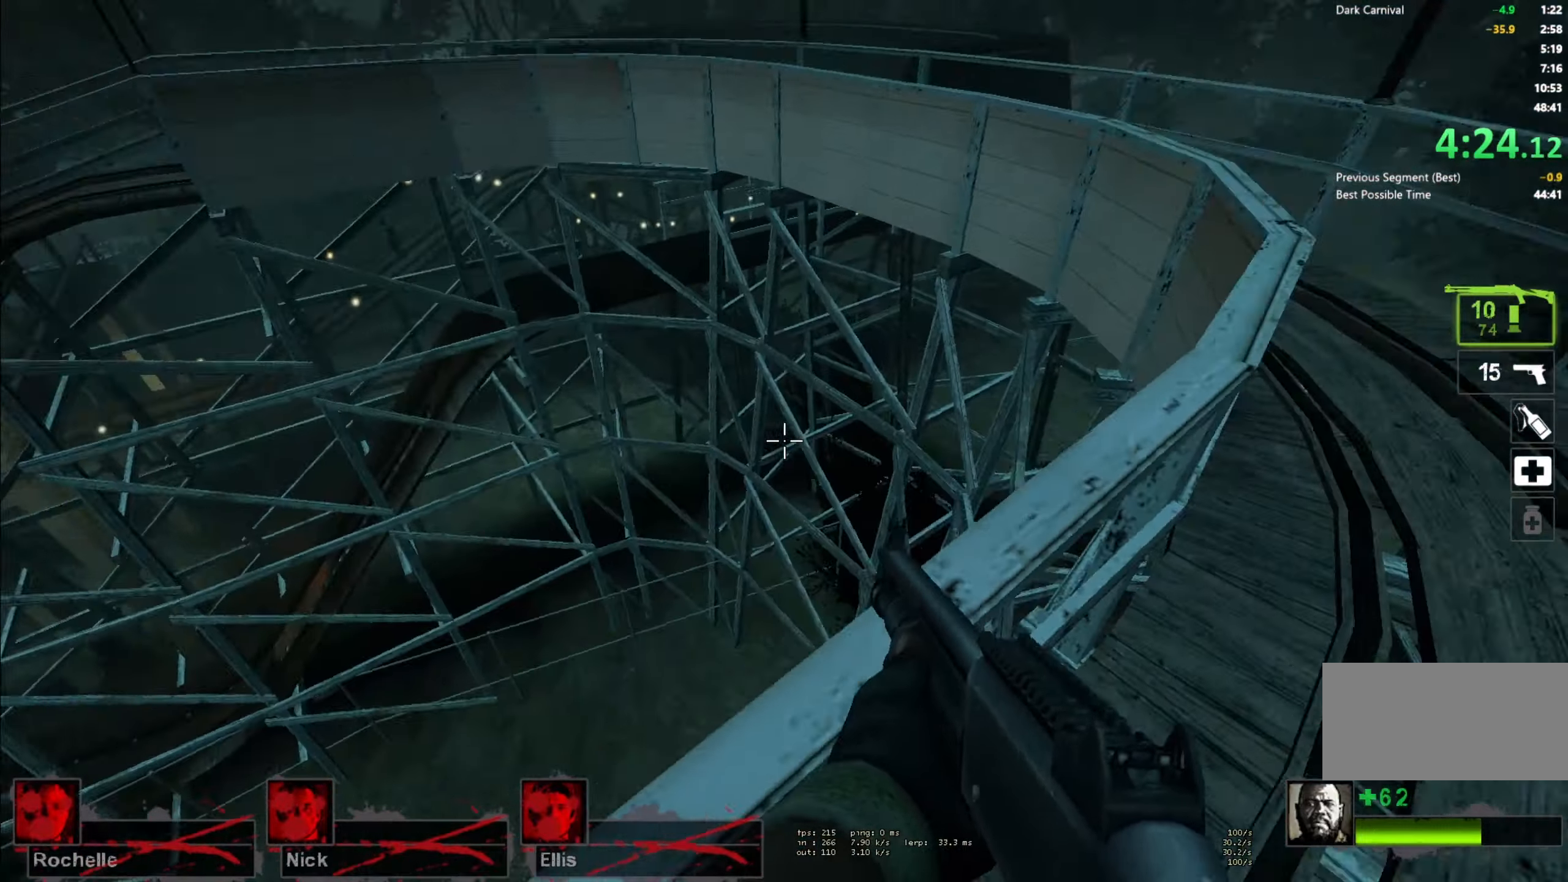
{"keys": ["w"], "mouse": [], "events": [[50, "a", "up"], [233, "d", "down"], [350, "d", "up"]]}
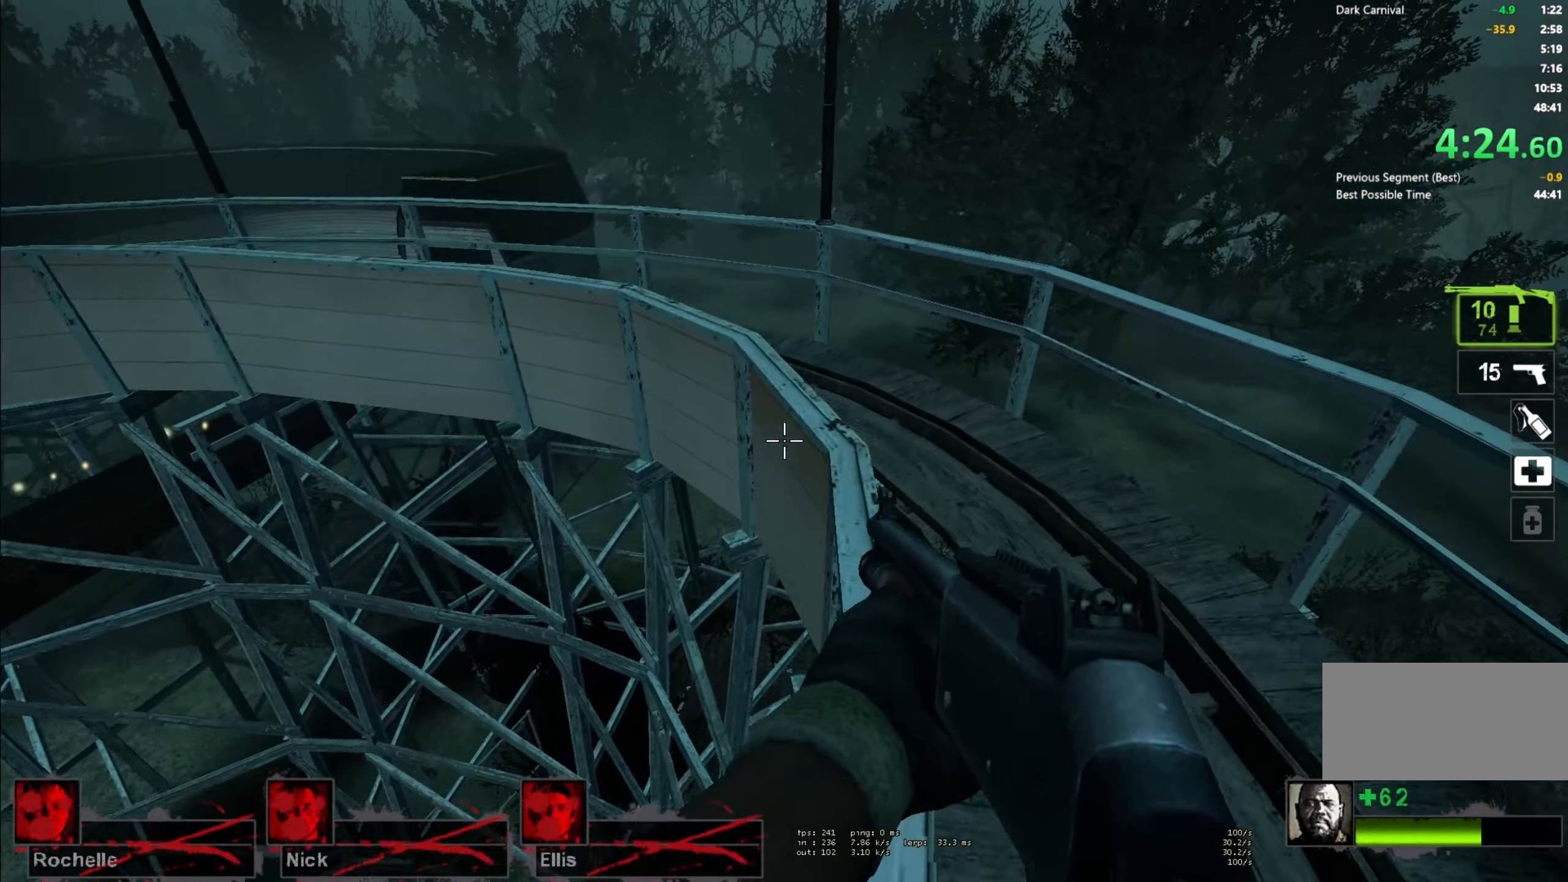
{"keys": ["w"], "mouse": [], "events": []}
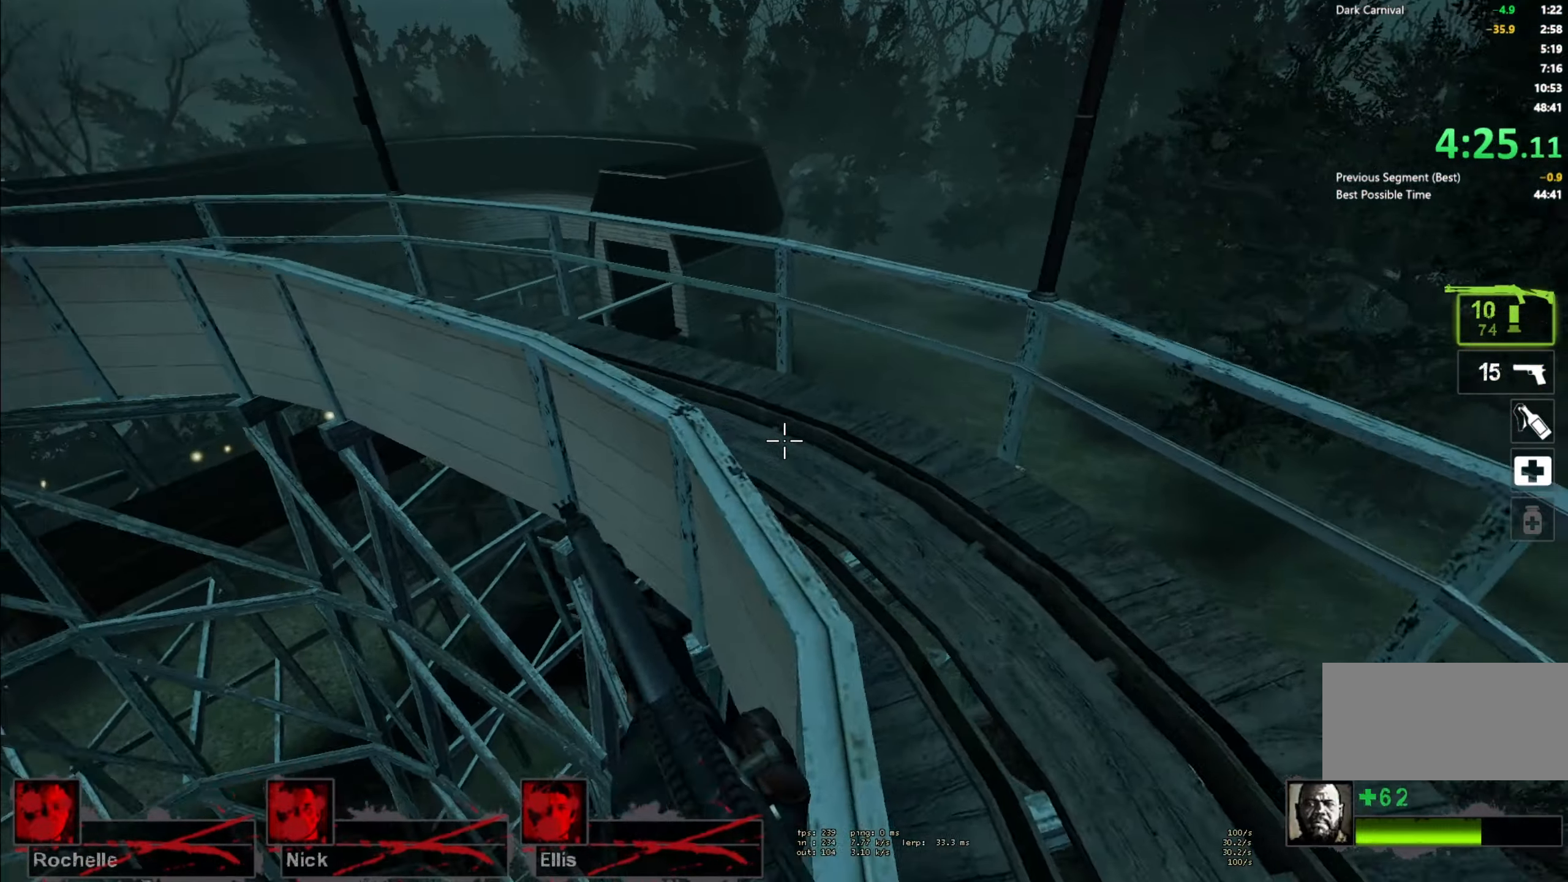
{"keys": ["w"], "mouse": [], "events": []}
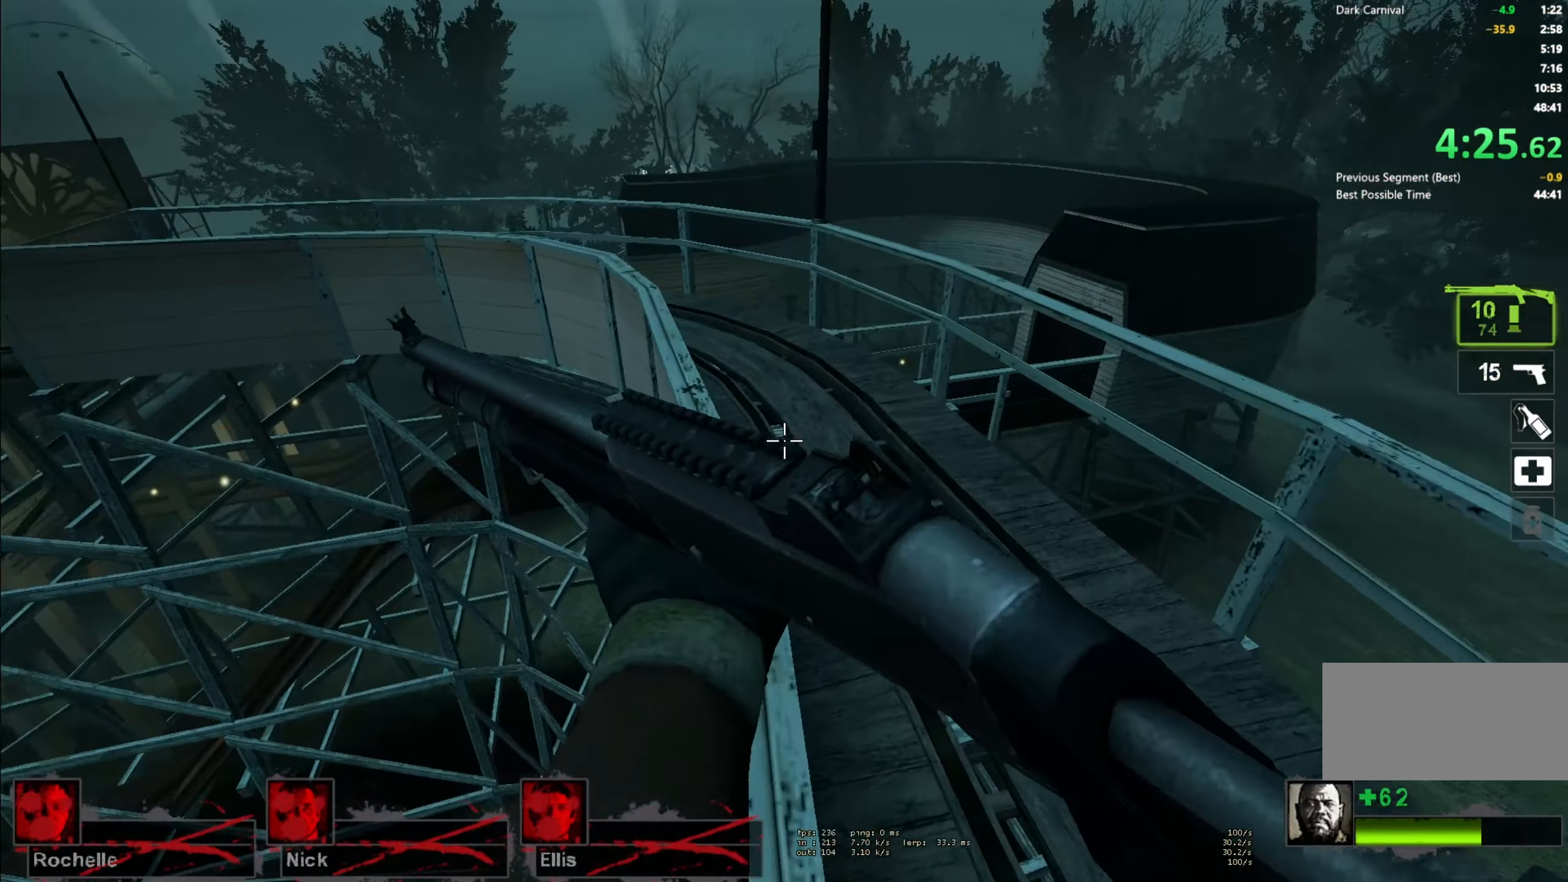
{"keys": ["w"], "mouse": [], "events": []}
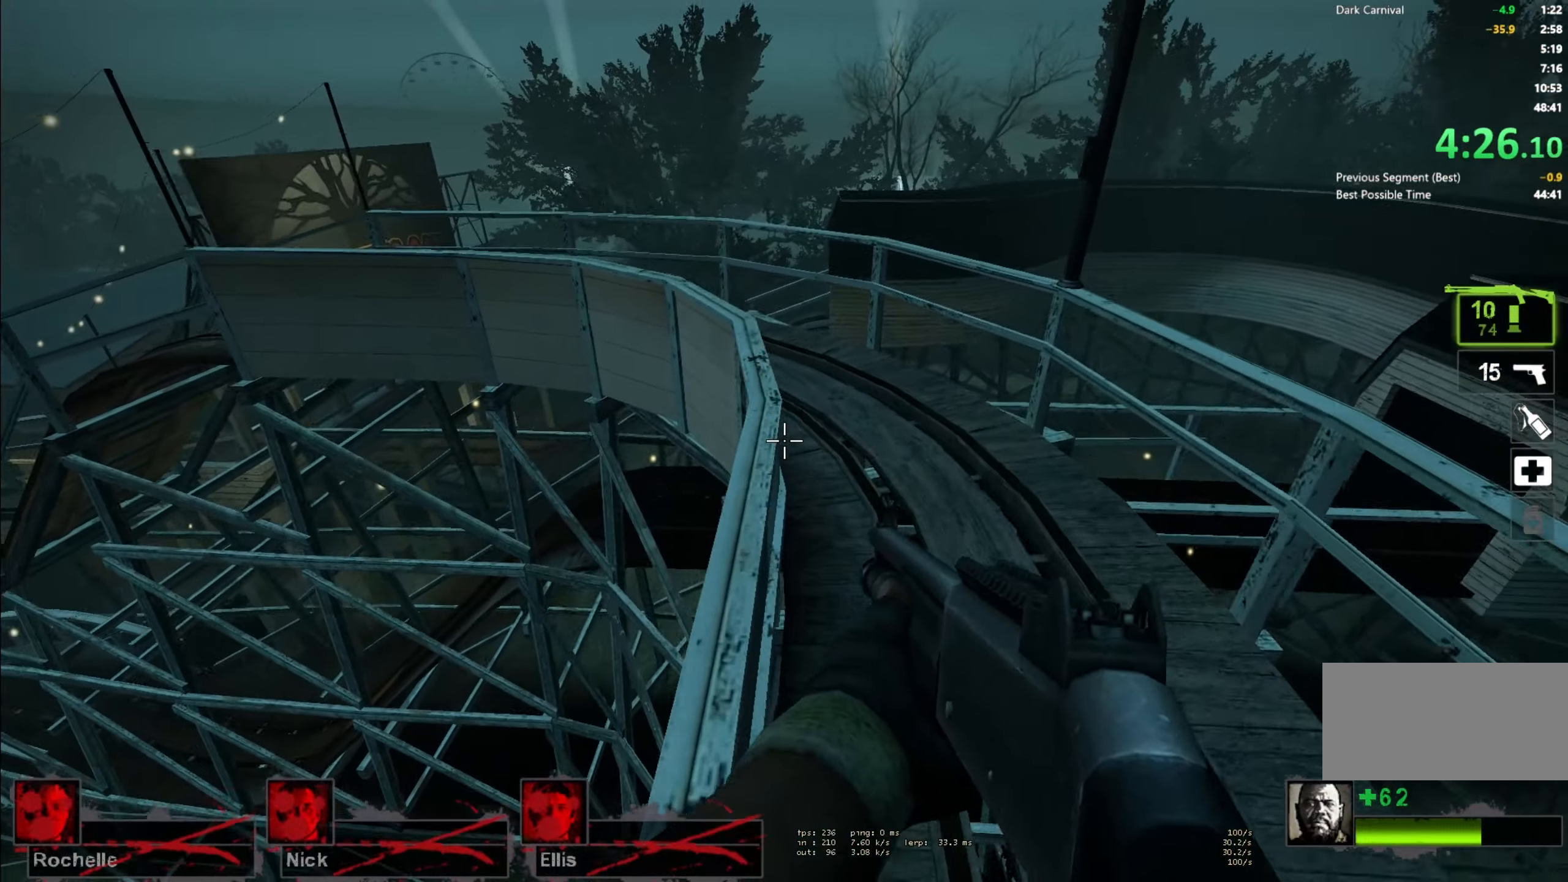
{"keys": ["w"], "mouse": [], "events": []}
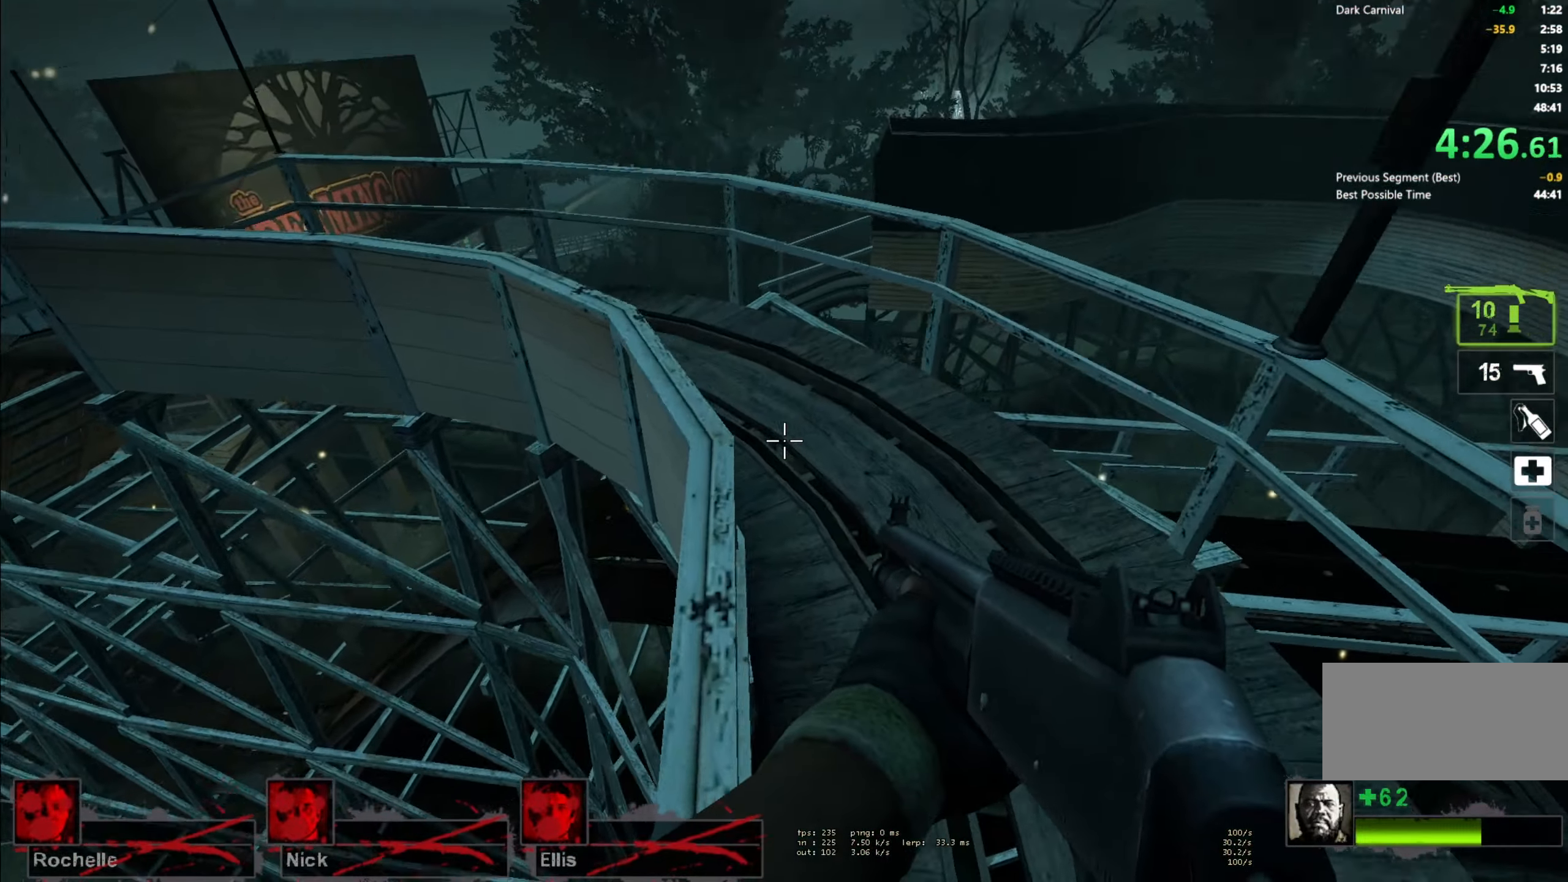
{"keys": ["a"], "mouse": [], "events": [[300, "w", "up"], [350, "a", "down"]]}
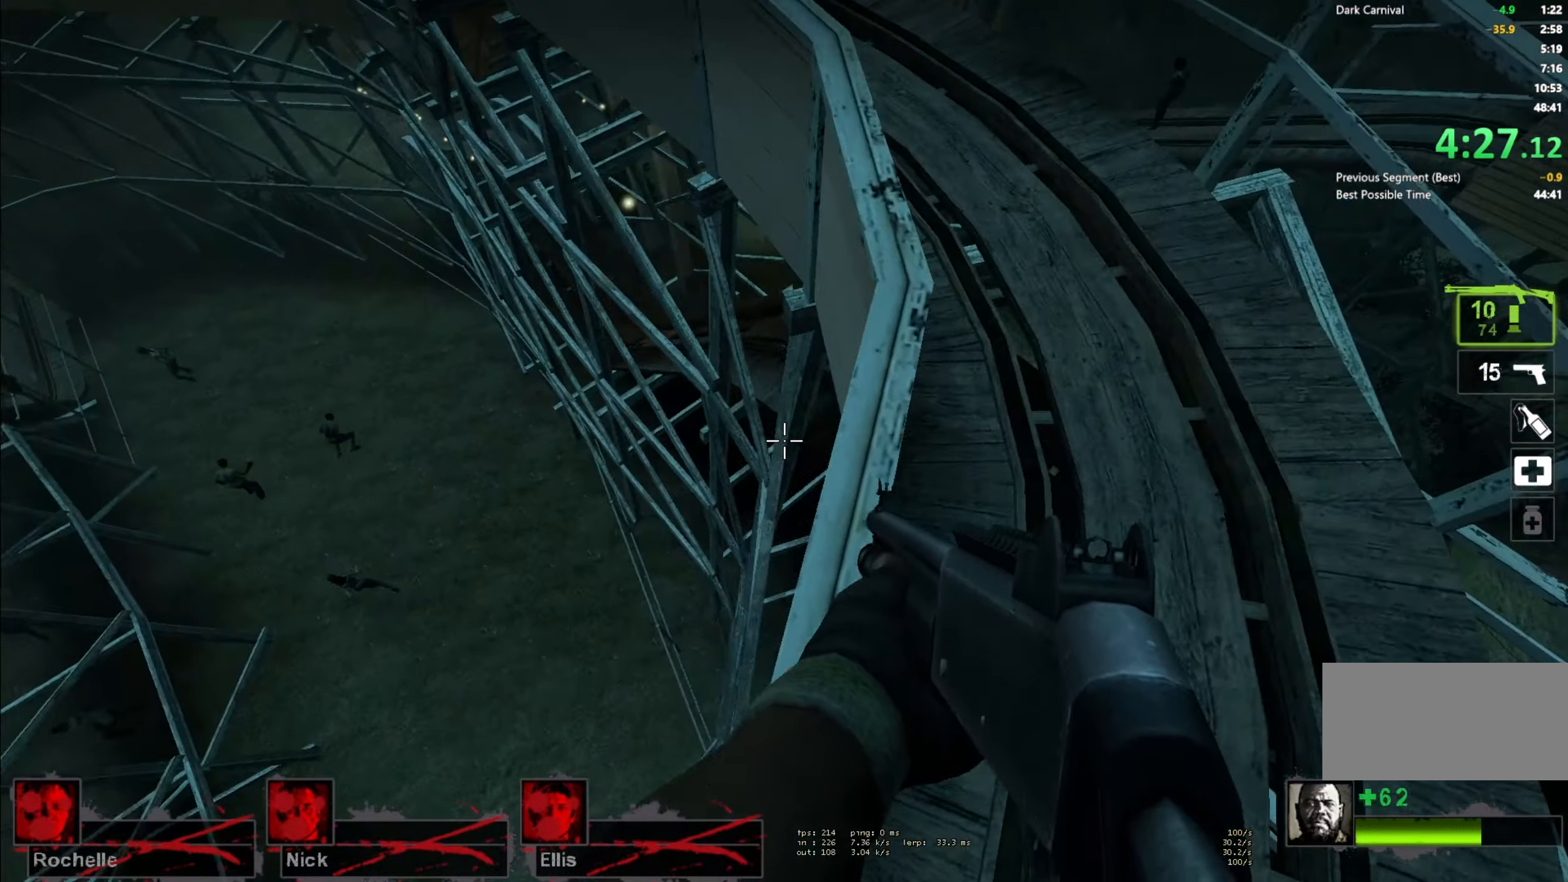
{"keys": [], "mouse": [], "events": [[100, "a", "up"], [250, "d", "down"], [333, "d", "up"]]}
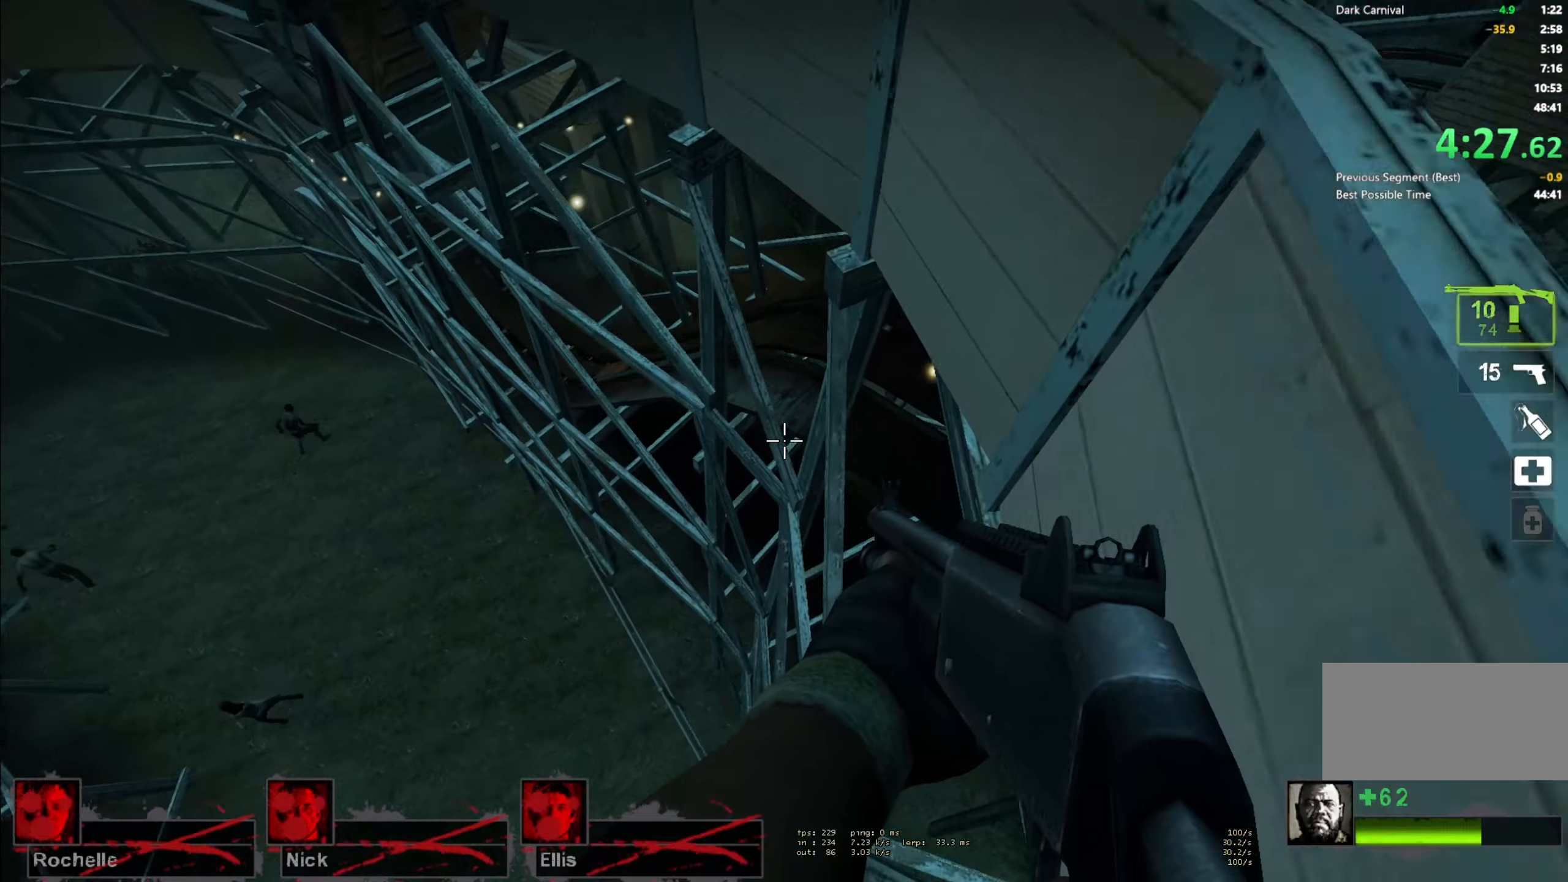
{"keys": ["d", "w"], "mouse": [], "events": [[117, "w", "down"], [450, "d", "down"]]}
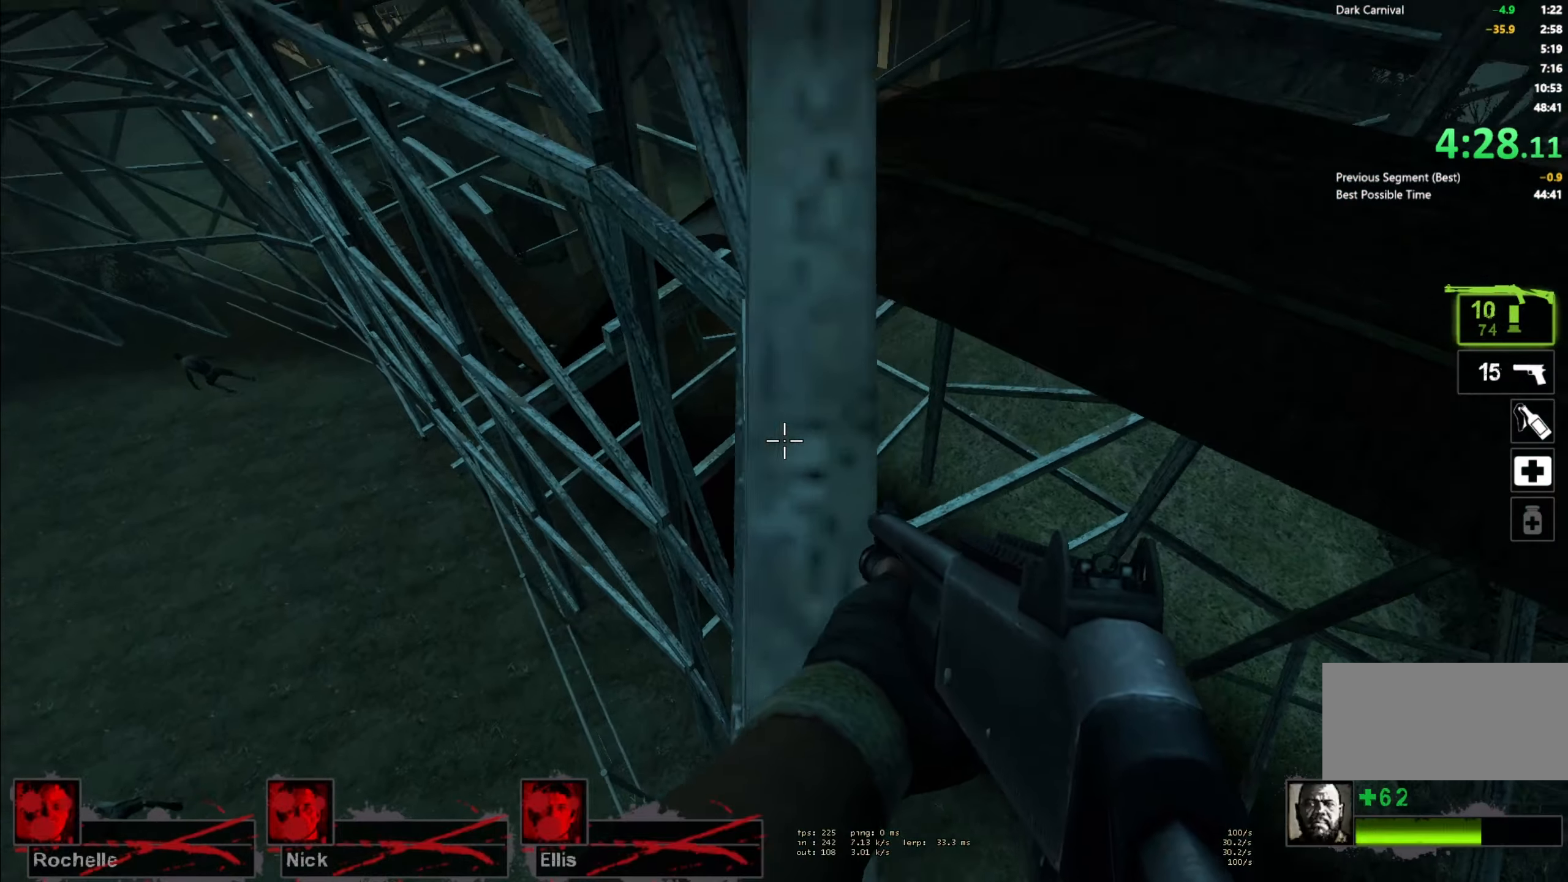
{"keys": ["d"], "mouse": [], "events": [[34, "space", "down"], [67, "w", "up"], [184, "space", "up"]]}
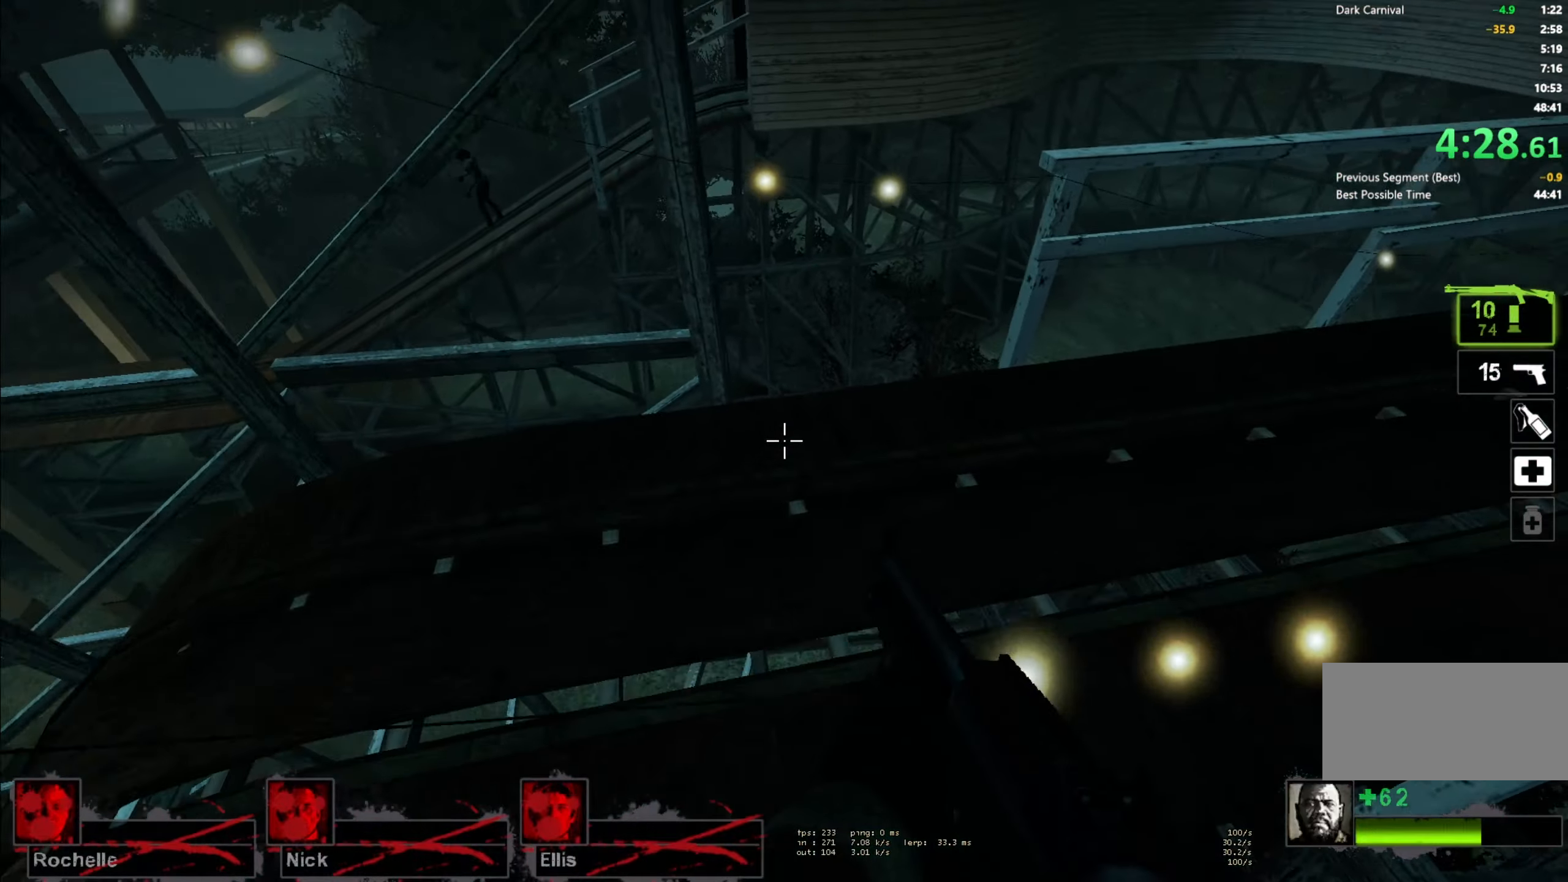
{"keys": ["w"], "mouse": [], "events": [[34, "d", "up"], [34, "w", "down"]]}
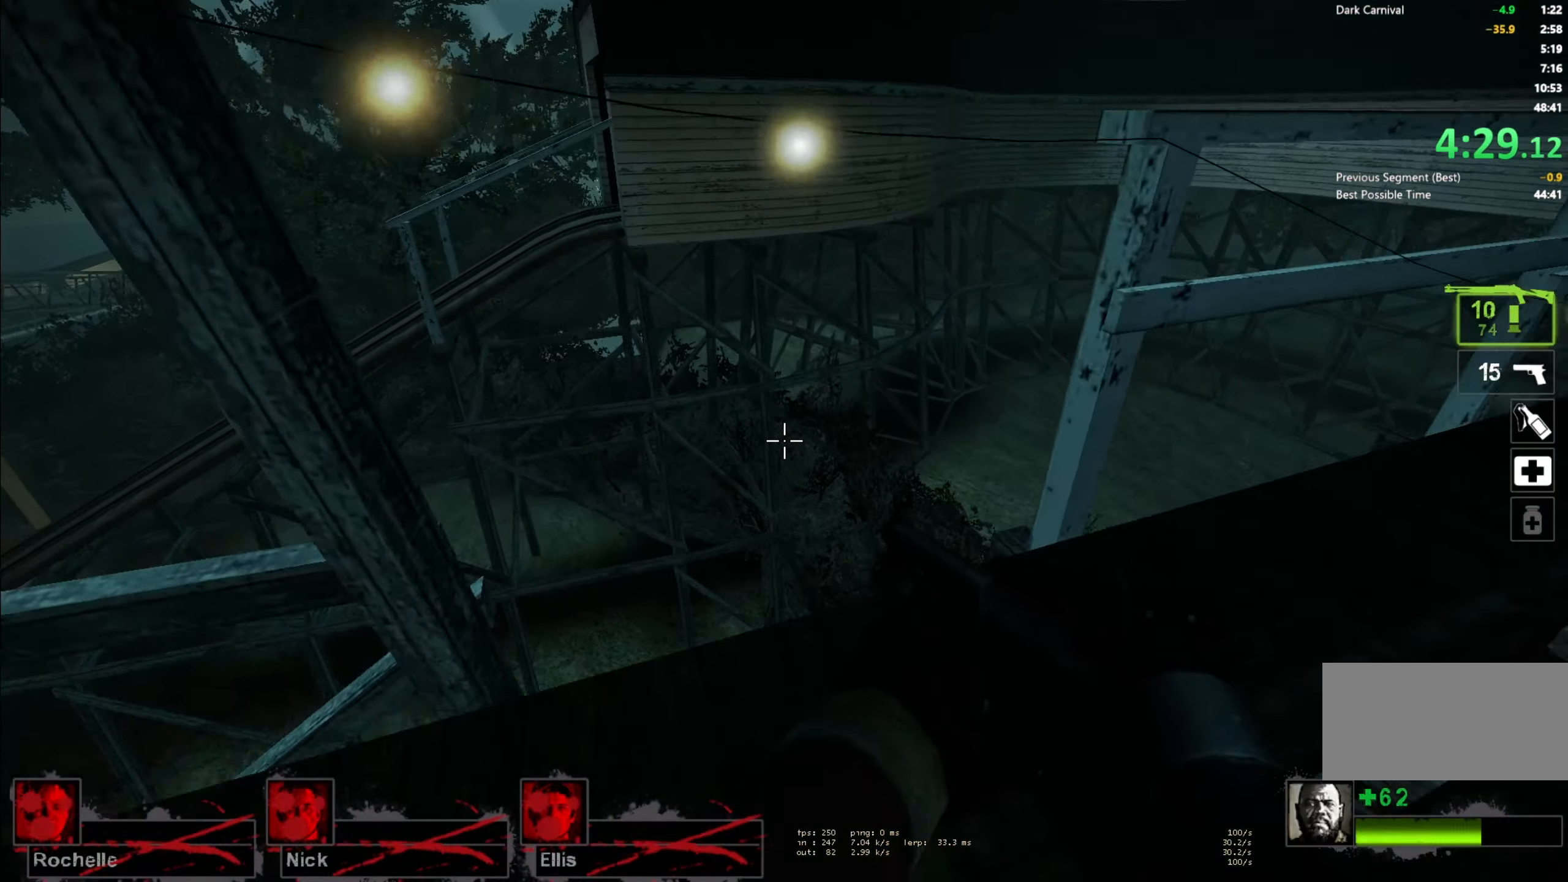
{"keys": ["d", "space"], "mouse": [], "events": [[200, "space", "down"], [217, "d", "down"], [267, "w", "up"]]}
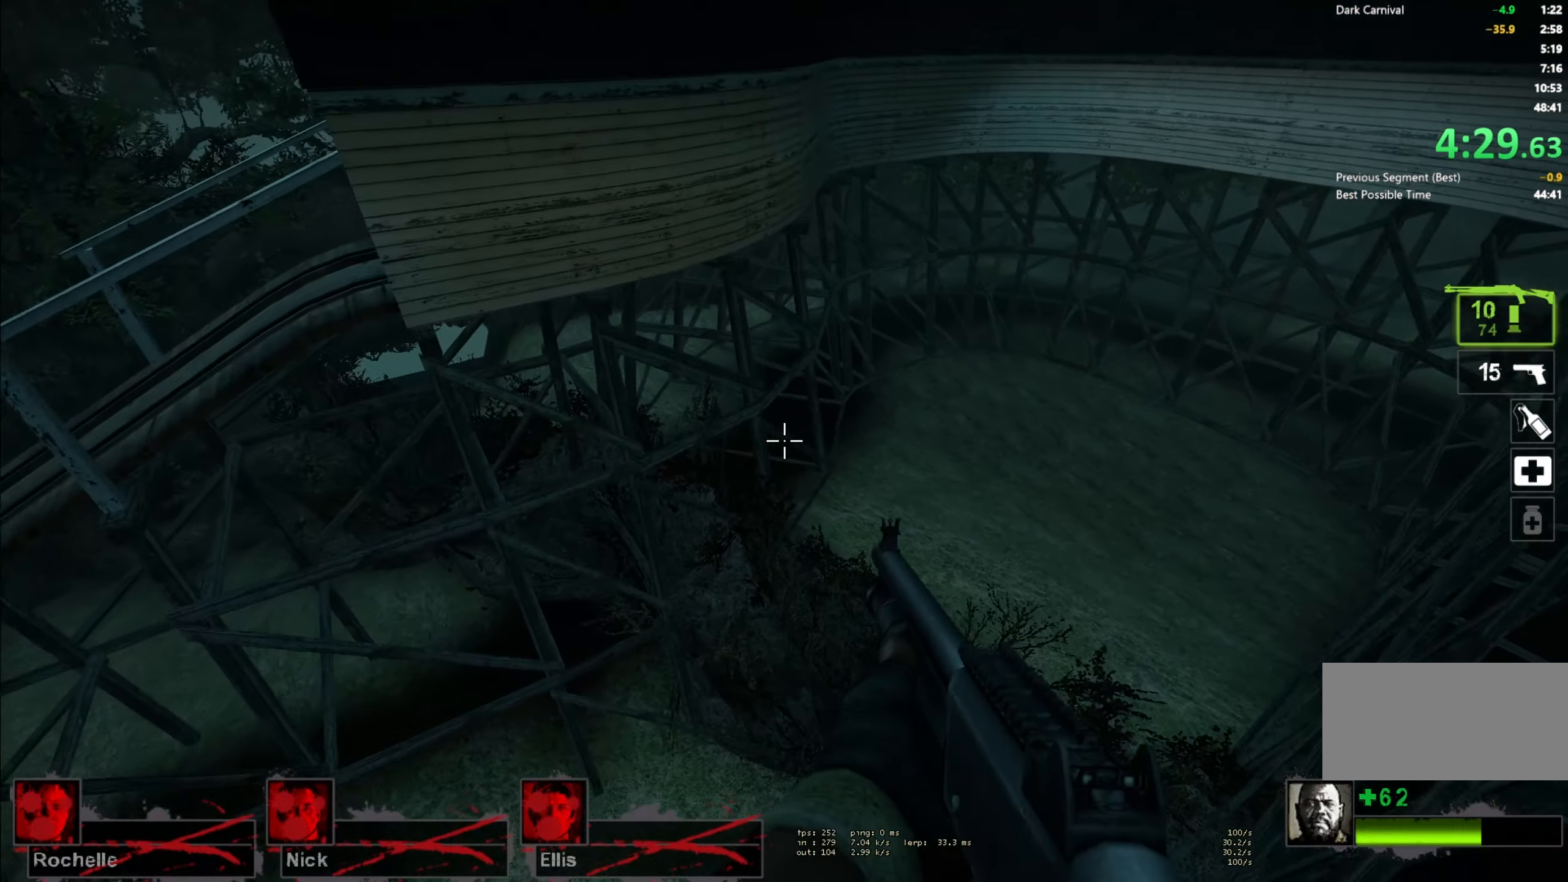
{"keys": ["d"], "mouse": [], "events": [[267, "space", "up"]]}
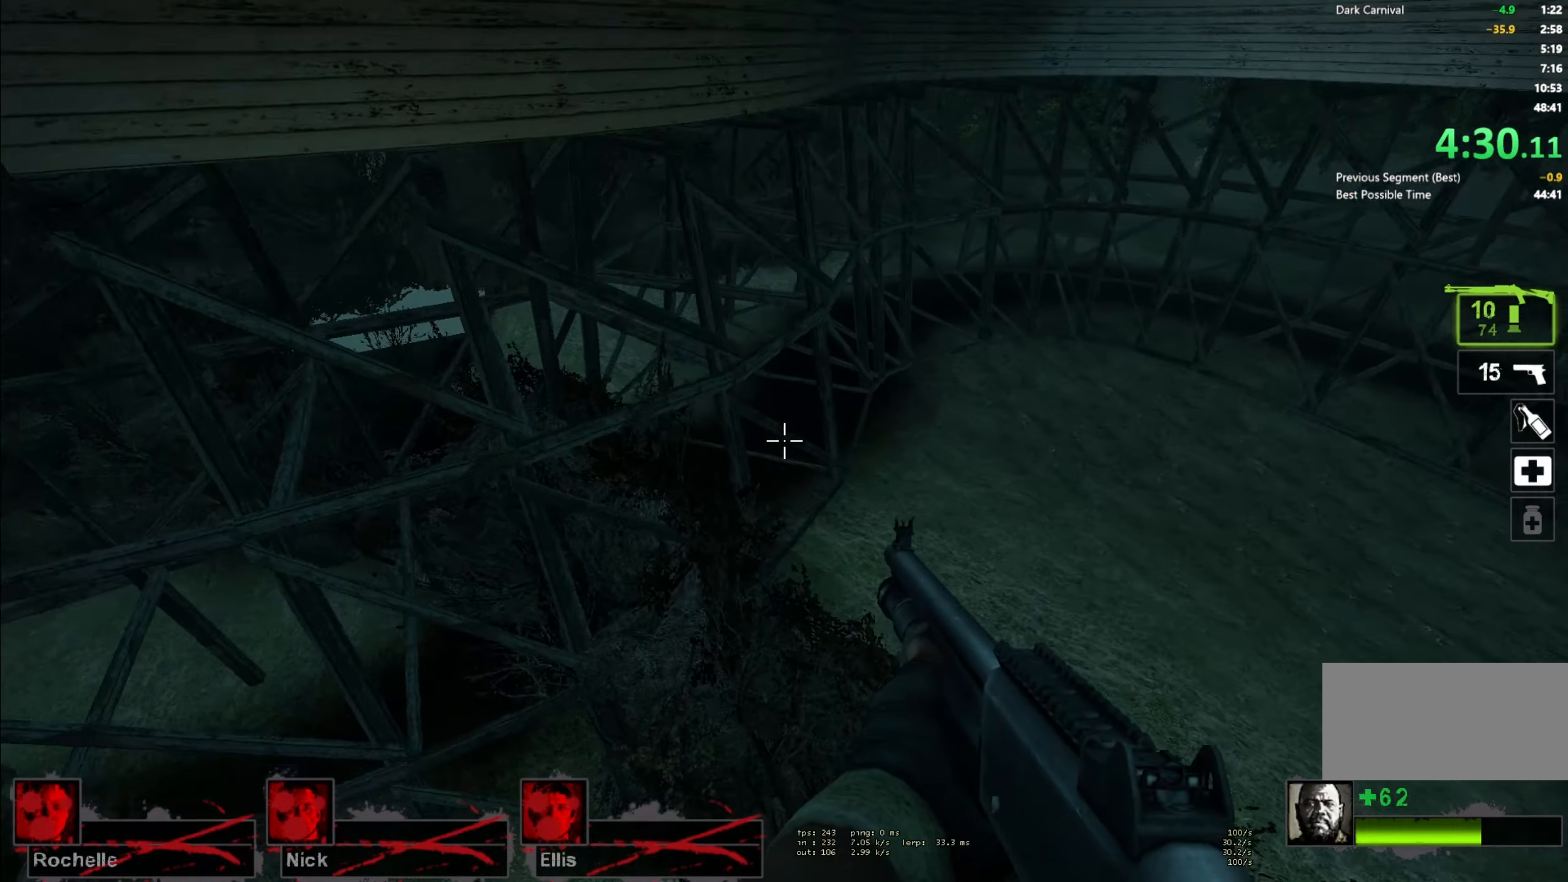
{"keys": ["w"], "mouse": [], "events": [[300, "w", "down"], [367, "d", "up"]]}
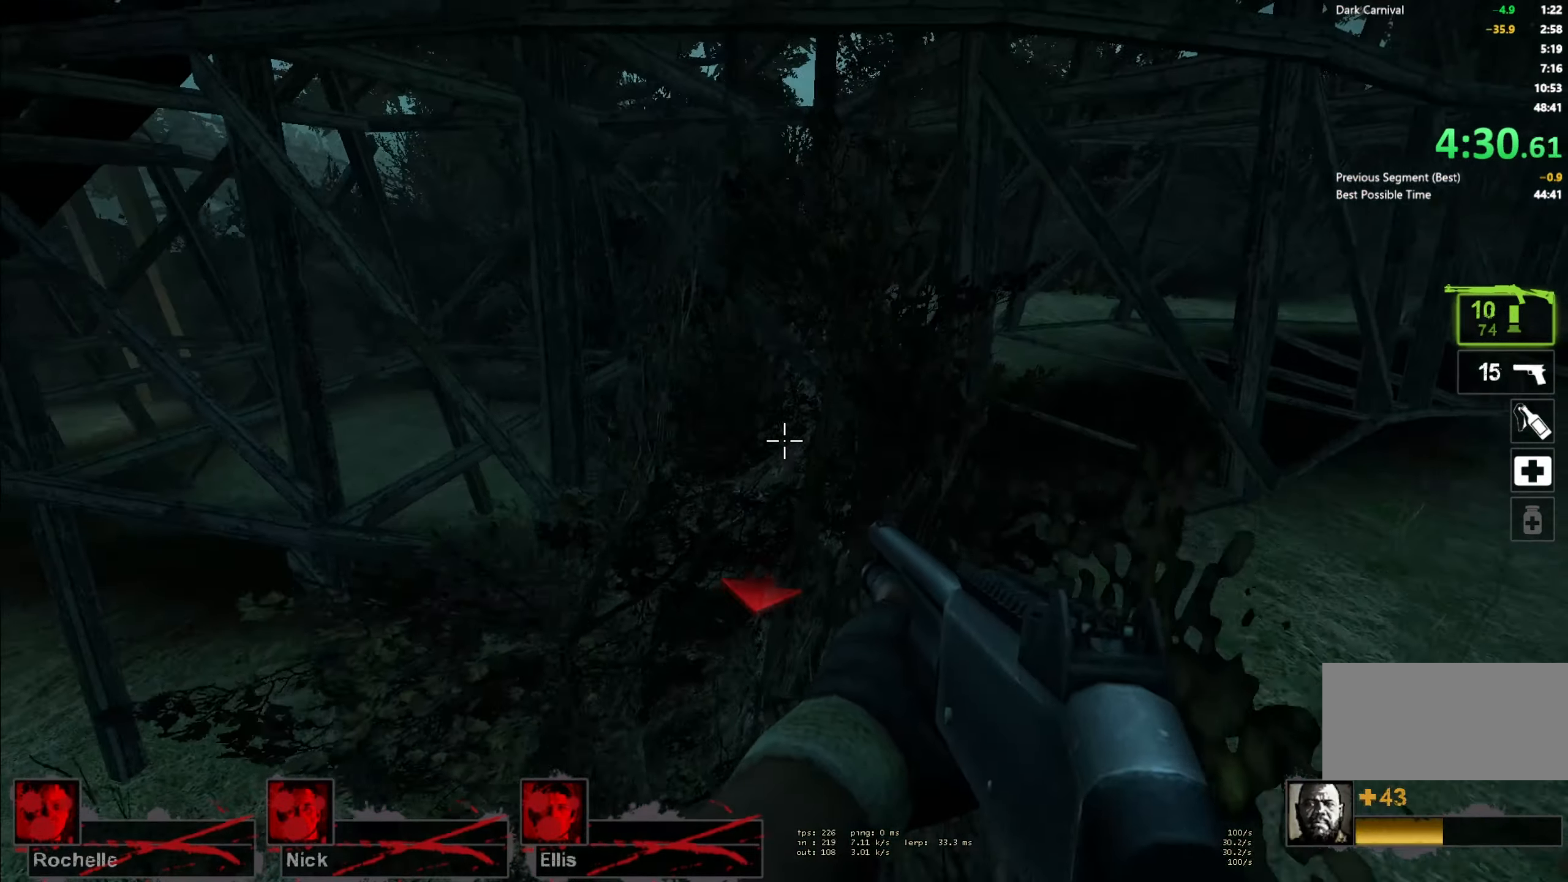
{"keys": ["a"], "mouse": [], "events": [[334, "space", "down"], [350, "a", "down"], [367, "ctrl", "down"], [367, "w", "up"], [450, "space", "up"], [467, "ctrl", "up"]]}
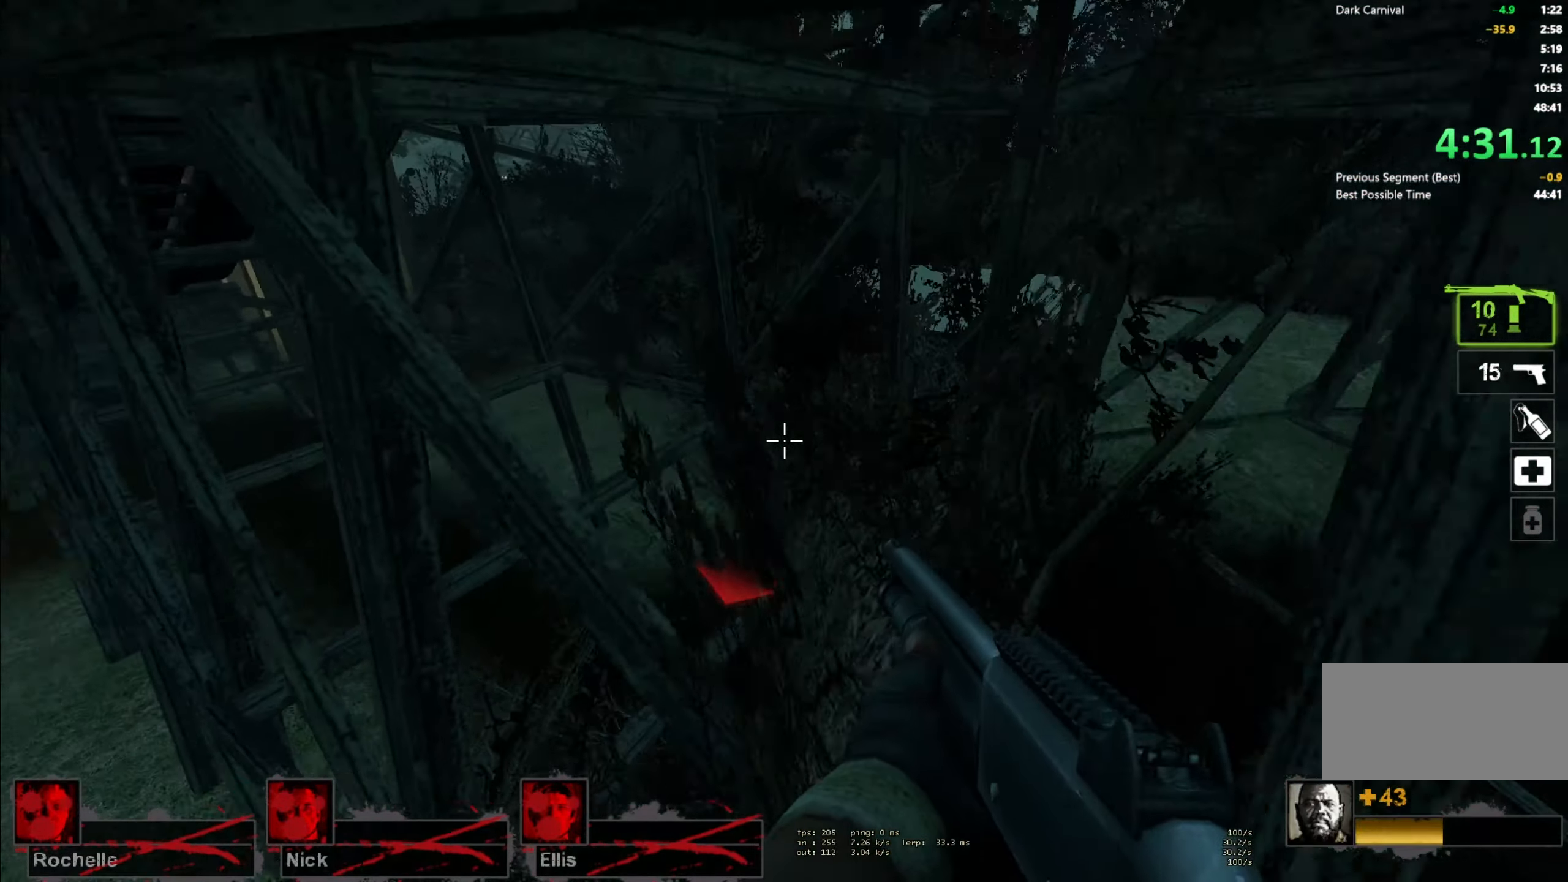
{"keys": ["w"], "mouse": [], "events": [[17, "w", "down"], [84, "a", "up"]]}
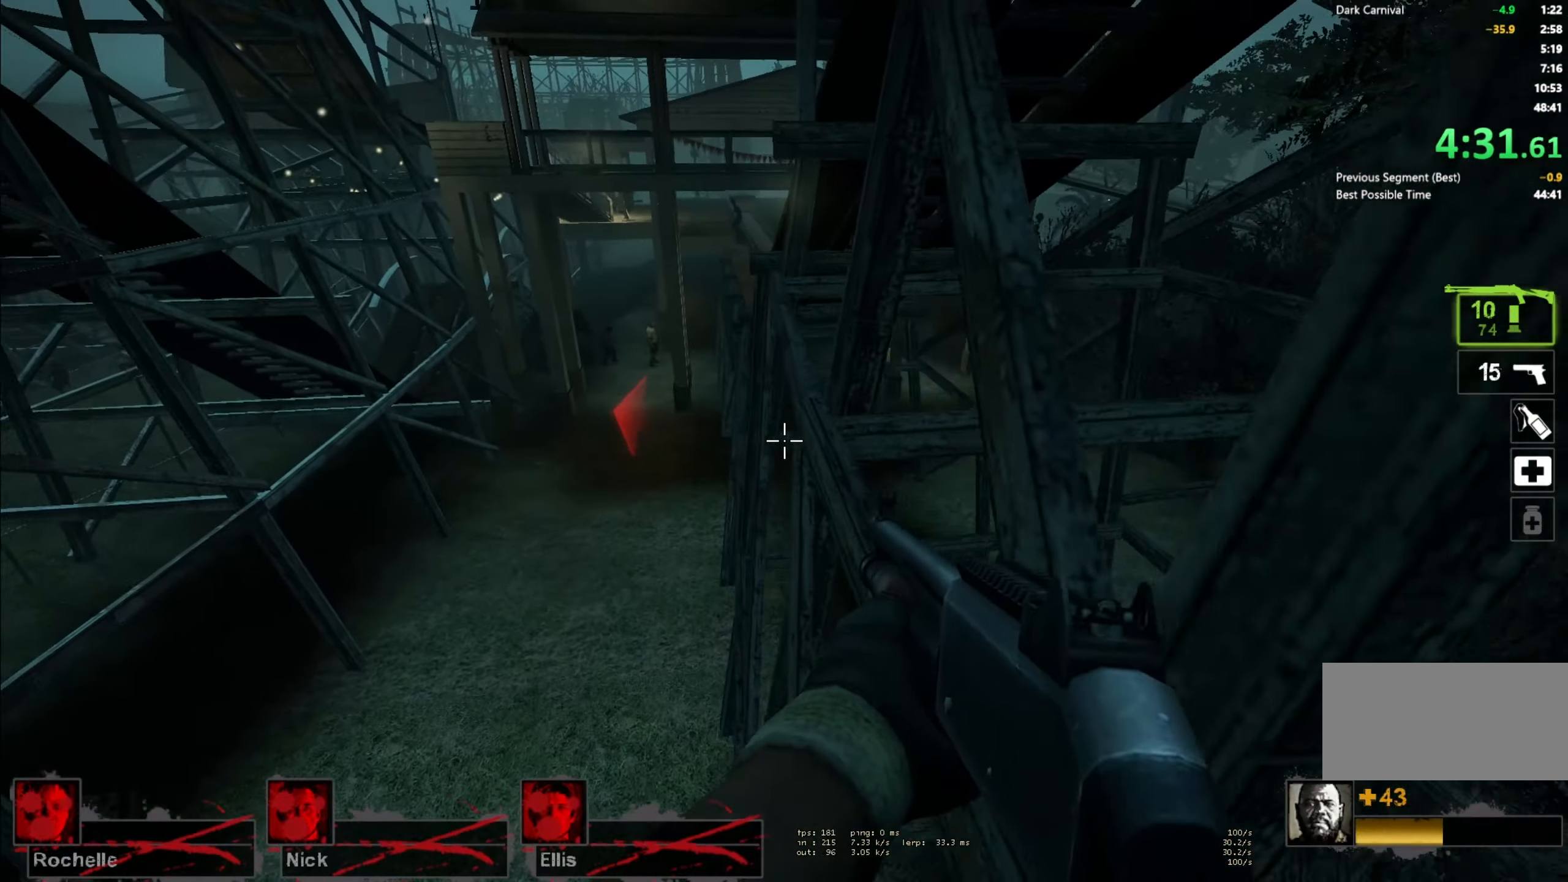
{"keys": ["w"], "mouse": [], "events": [[34, "d", "down"], [117, "d", "up"]]}